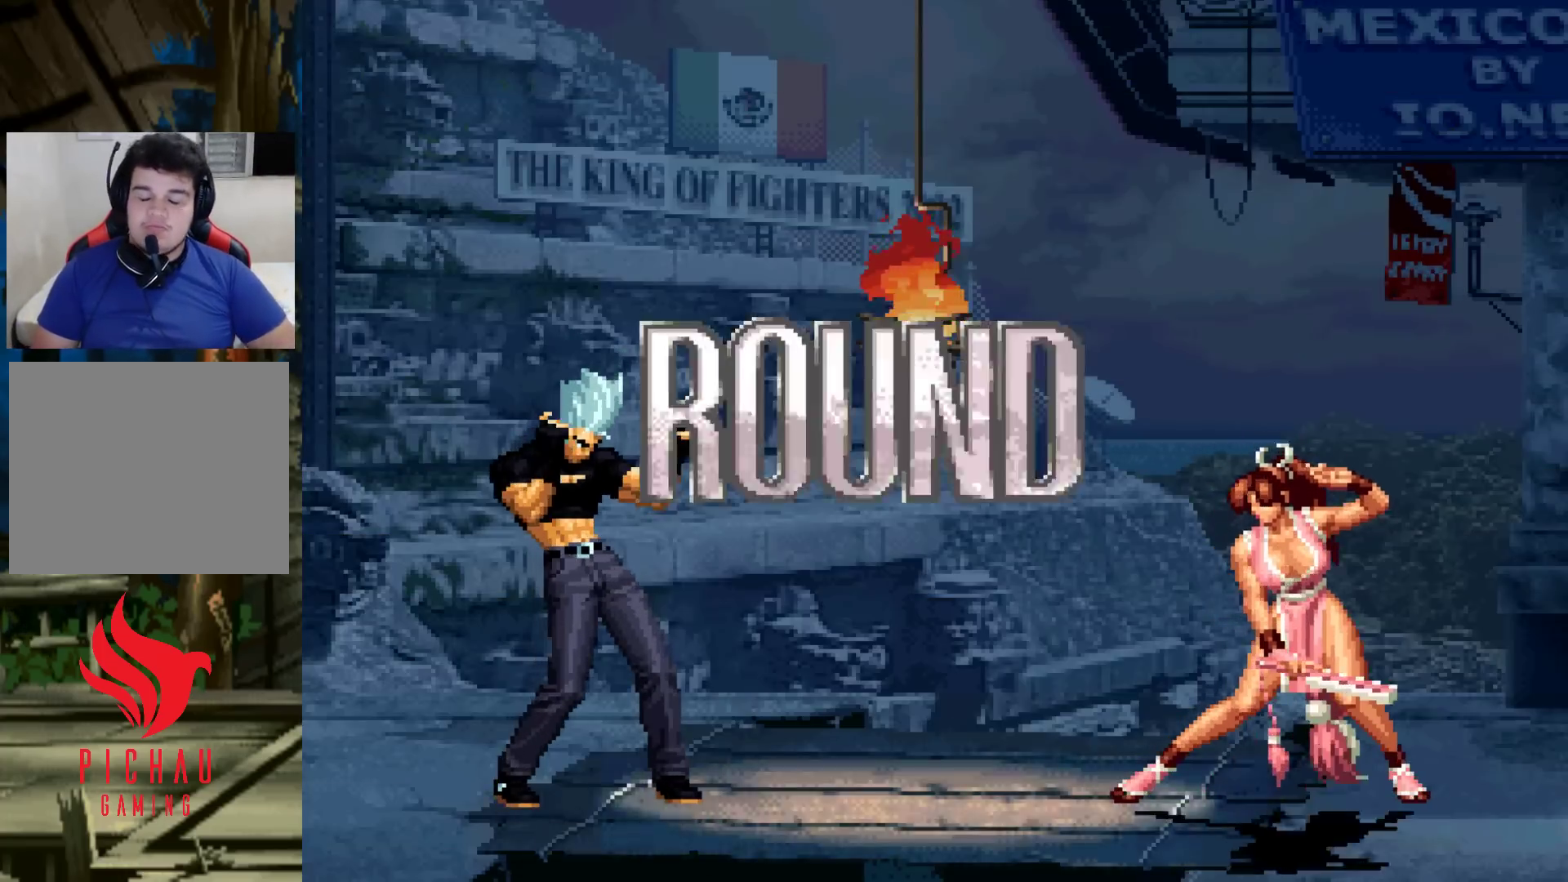
Gameplay with a controller (arcade stick); each line is a JSON object with the inputs held at the frame after it. "events" lists button and stick changes between this image and that frame as [ms after this image, input, new state], when the widget could be followed in between. Not read: L3 R3.
{"buttons": [], "left_stick": "center", "events": [[17, "CROSS", "down"], [83, "CROSS", "up"], [83, "SQUARE", "up"], [217, "SQUARE", "down"], [283, "SQUARE", "up"], [400, "CROSS", "down"], [400, "SQUARE", "down"], [450, "CROSS", "up"], [450, "SQUARE", "up"]]}
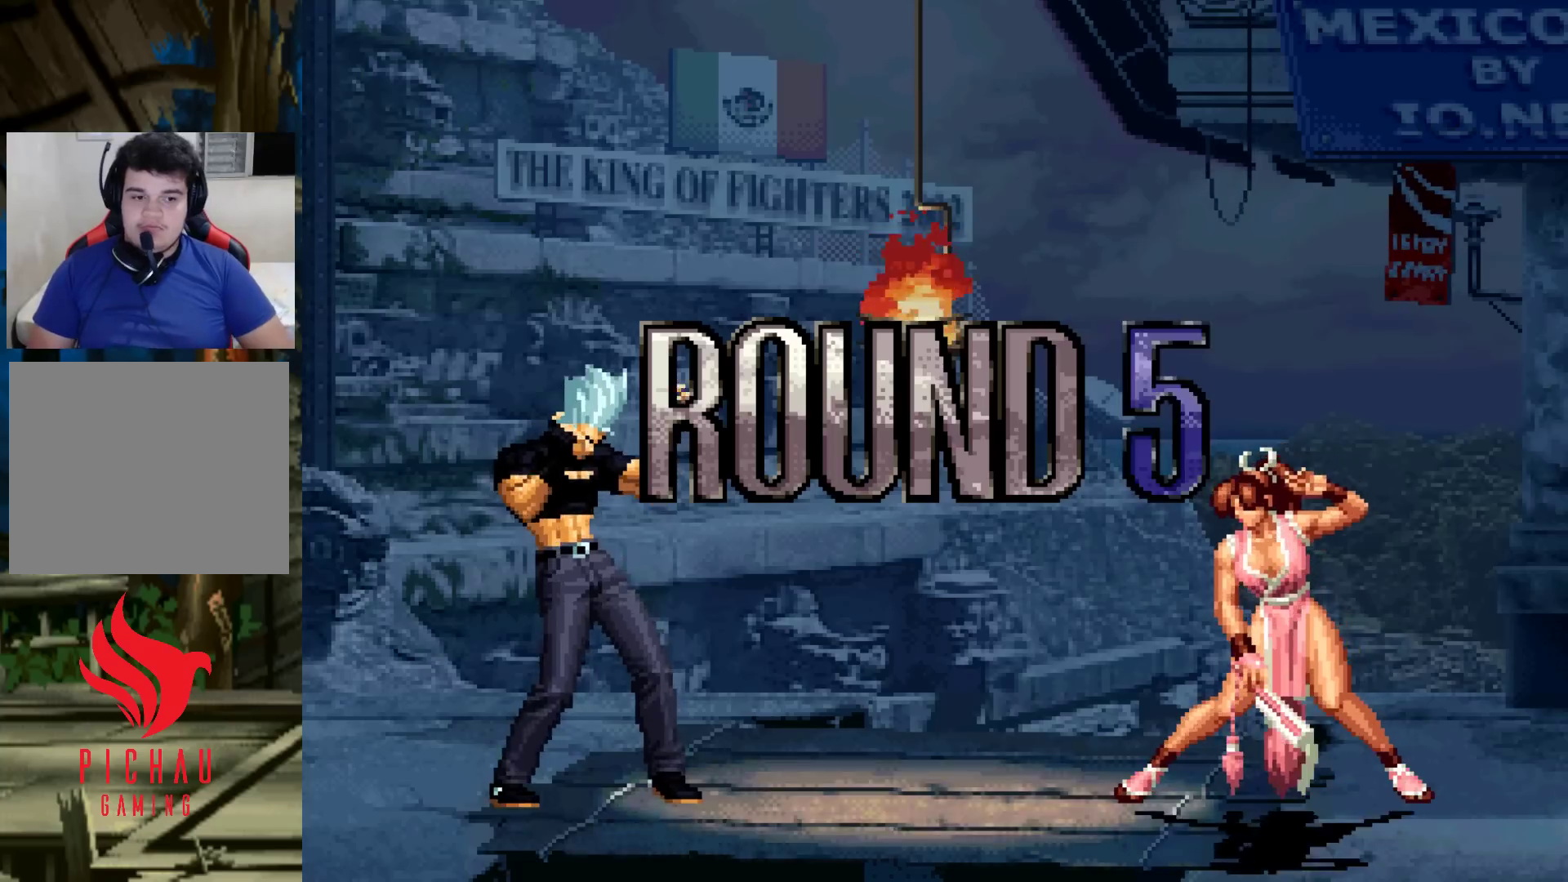
{"buttons": [], "left_stick": "center", "events": [[67, "SQUARE", "down"], [100, "CROSS", "down"], [117, "SQUARE", "up"], [133, "CROSS", "up"], [183, "SQUARE", "down"], [200, "CROSS", "down"], [283, "SQUARE", "up"], [300, "CROSS", "up"]]}
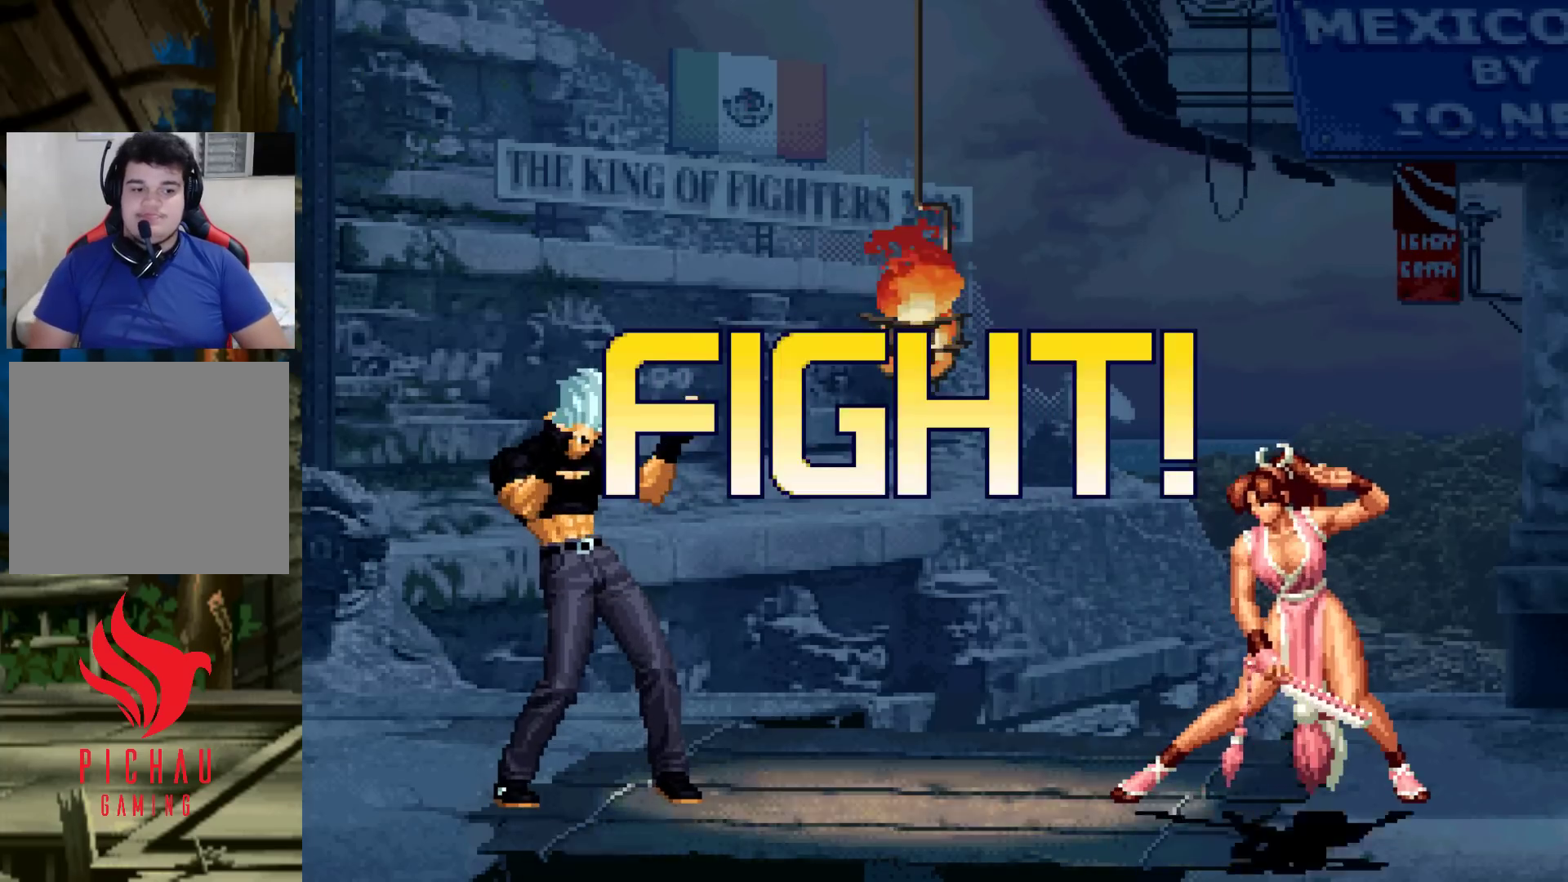
{"buttons": [], "left_stick": "center", "events": [[250, "left_stick", "right"], [300, "TRIANGLE", "down"], [317, "left_stick", "down"], [350, "TRIANGLE", "up"], [483, "left_stick", "center"]]}
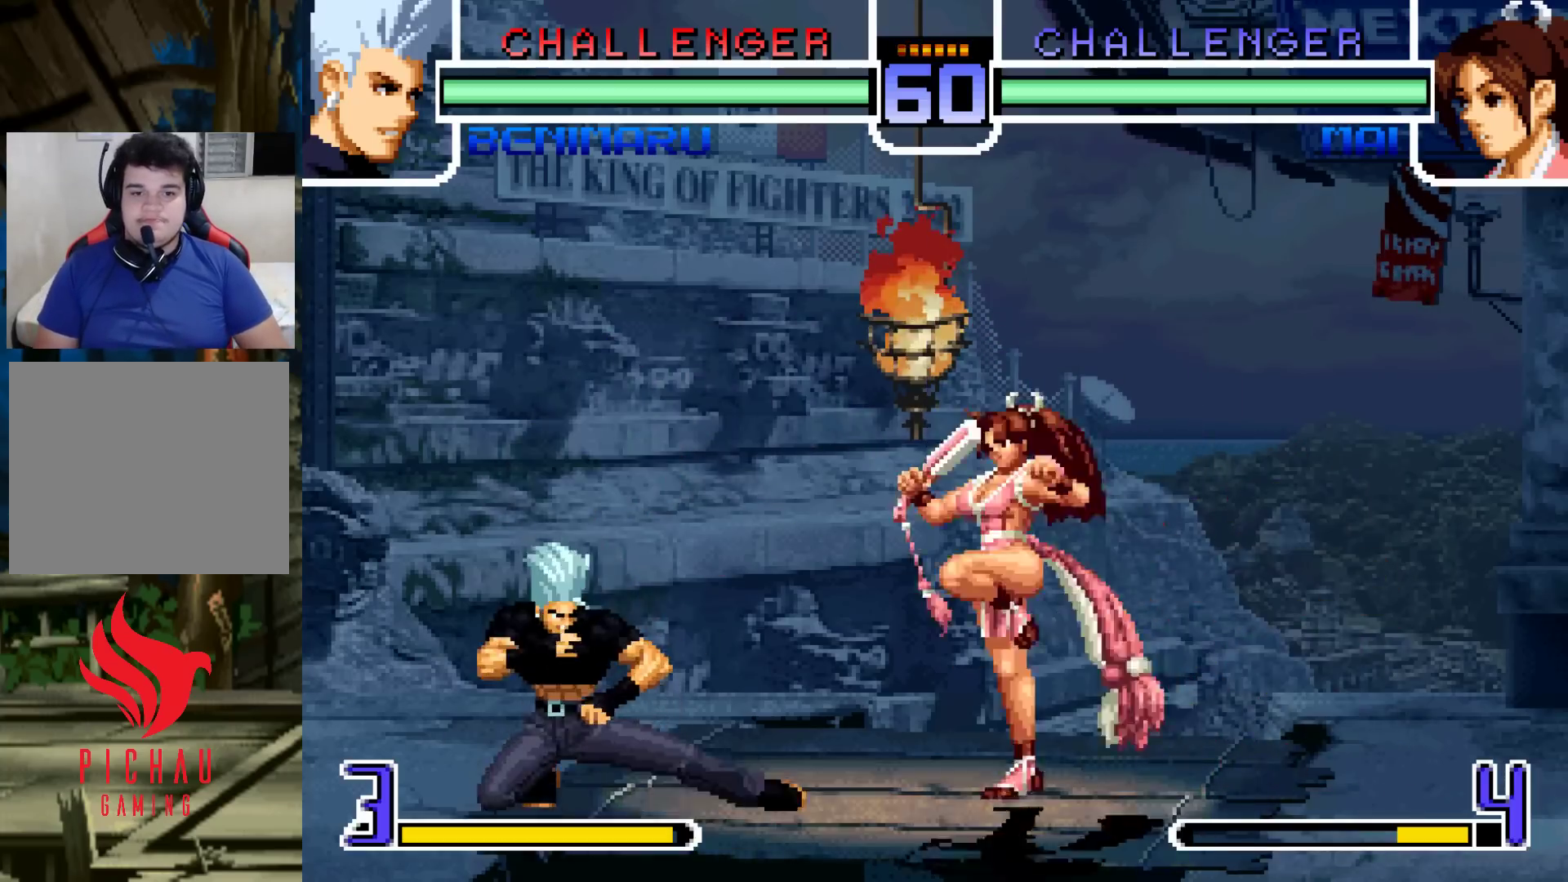
{"buttons": [], "left_stick": "center", "events": [[33, "left_stick", "left"], [333, "left_stick", "right"], [433, "left_stick", "center"], [450, "CROSS", "down"], [500, "CROSS", "up"]]}
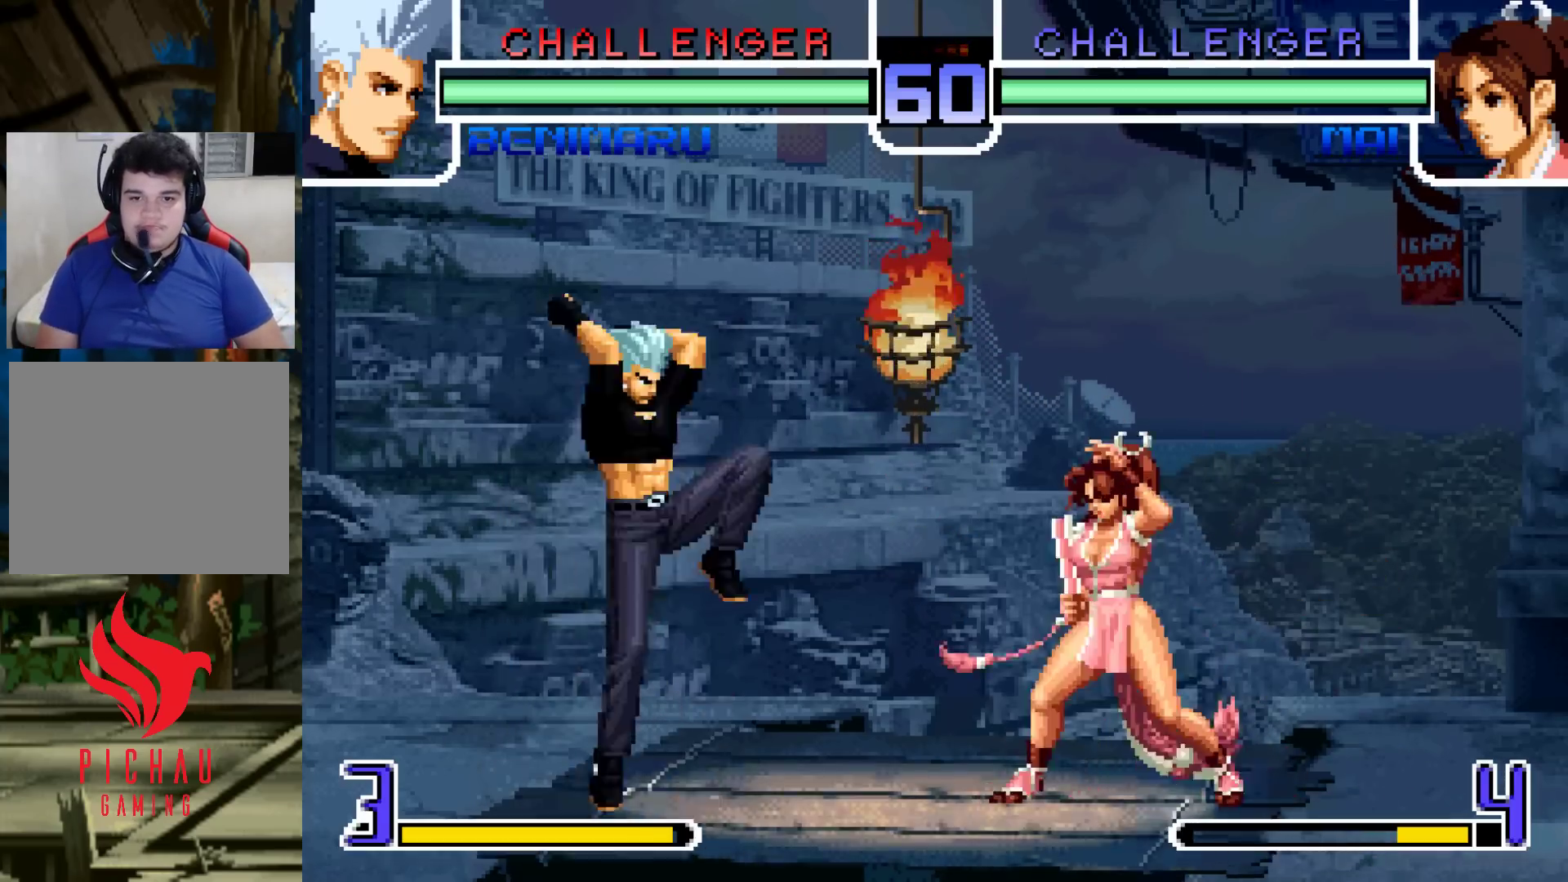
{"buttons": [], "left_stick": "center", "events": []}
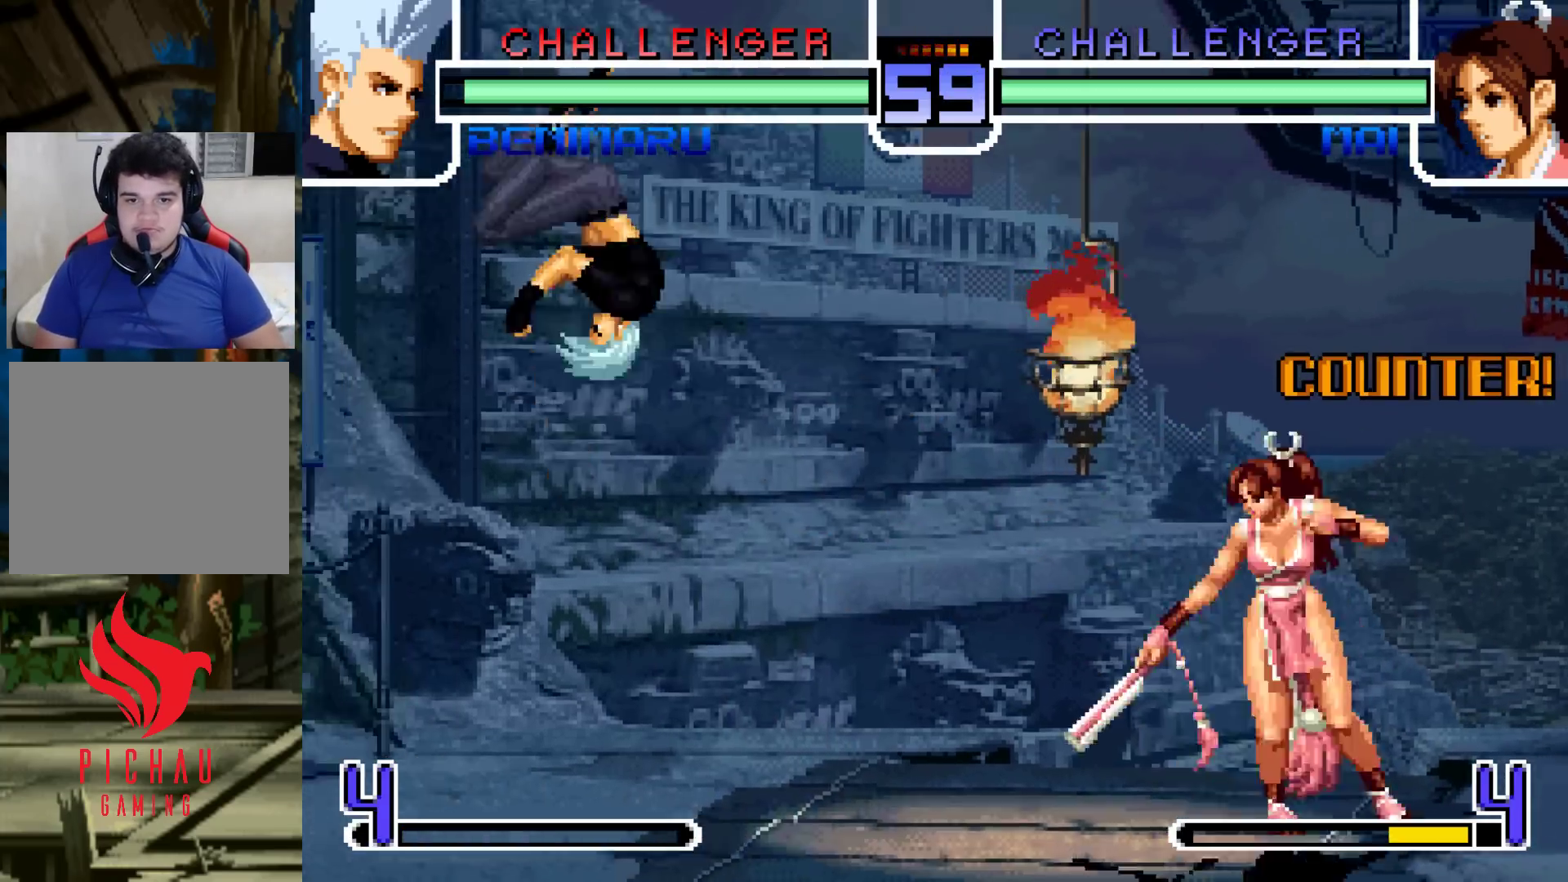
{"buttons": [], "left_stick": "left", "events": [[200, "left_stick", "left"]]}
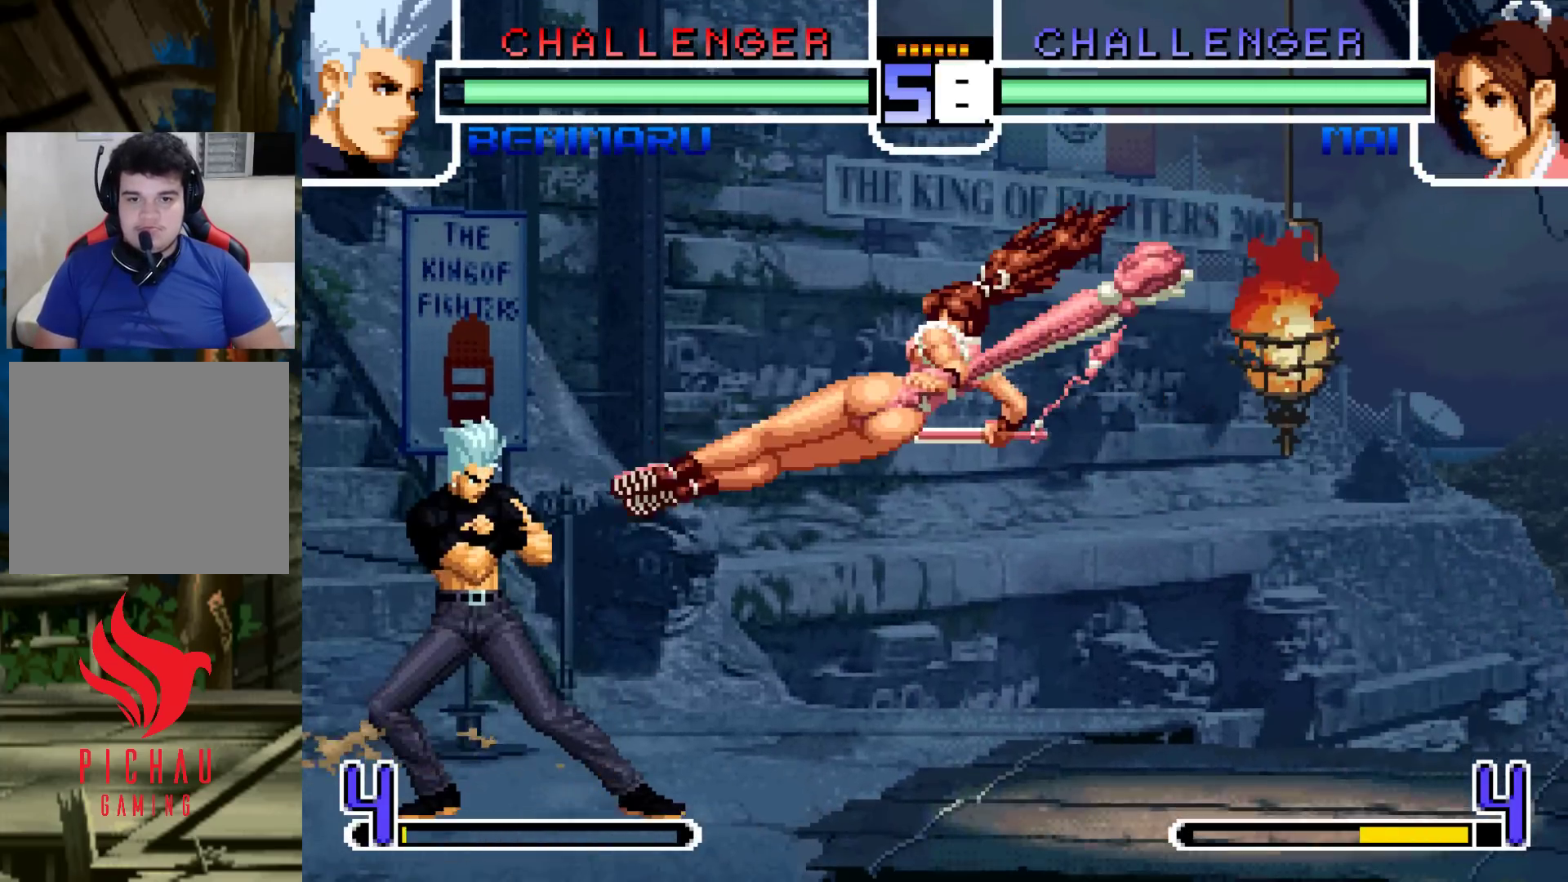
{"buttons": [], "left_stick": "up-right", "events": [[17, "CROSS", "down"], [17, "left_stick", "down-left"], [100, "CROSS", "up"], [317, "left_stick", "center"], [367, "left_stick", "right"], [433, "left_stick", "up-right"]]}
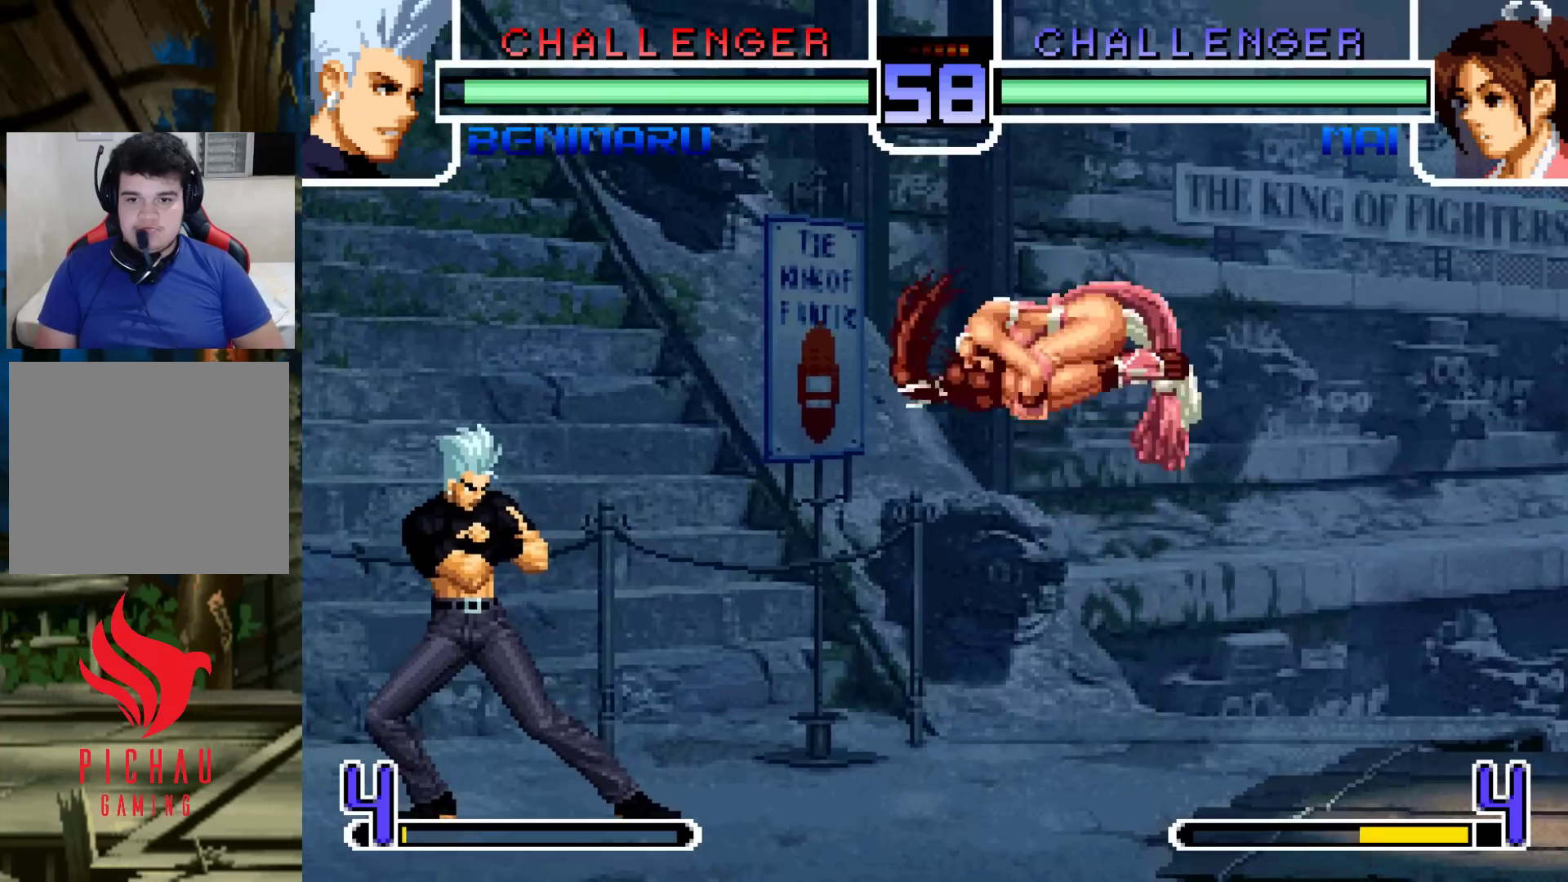
{"buttons": [], "left_stick": "center", "events": [[50, "CROSS", "down"], [50, "R1", "down"], [100, "R1", "up"], [117, "CROSS", "up"], [467, "left_stick", "center"]]}
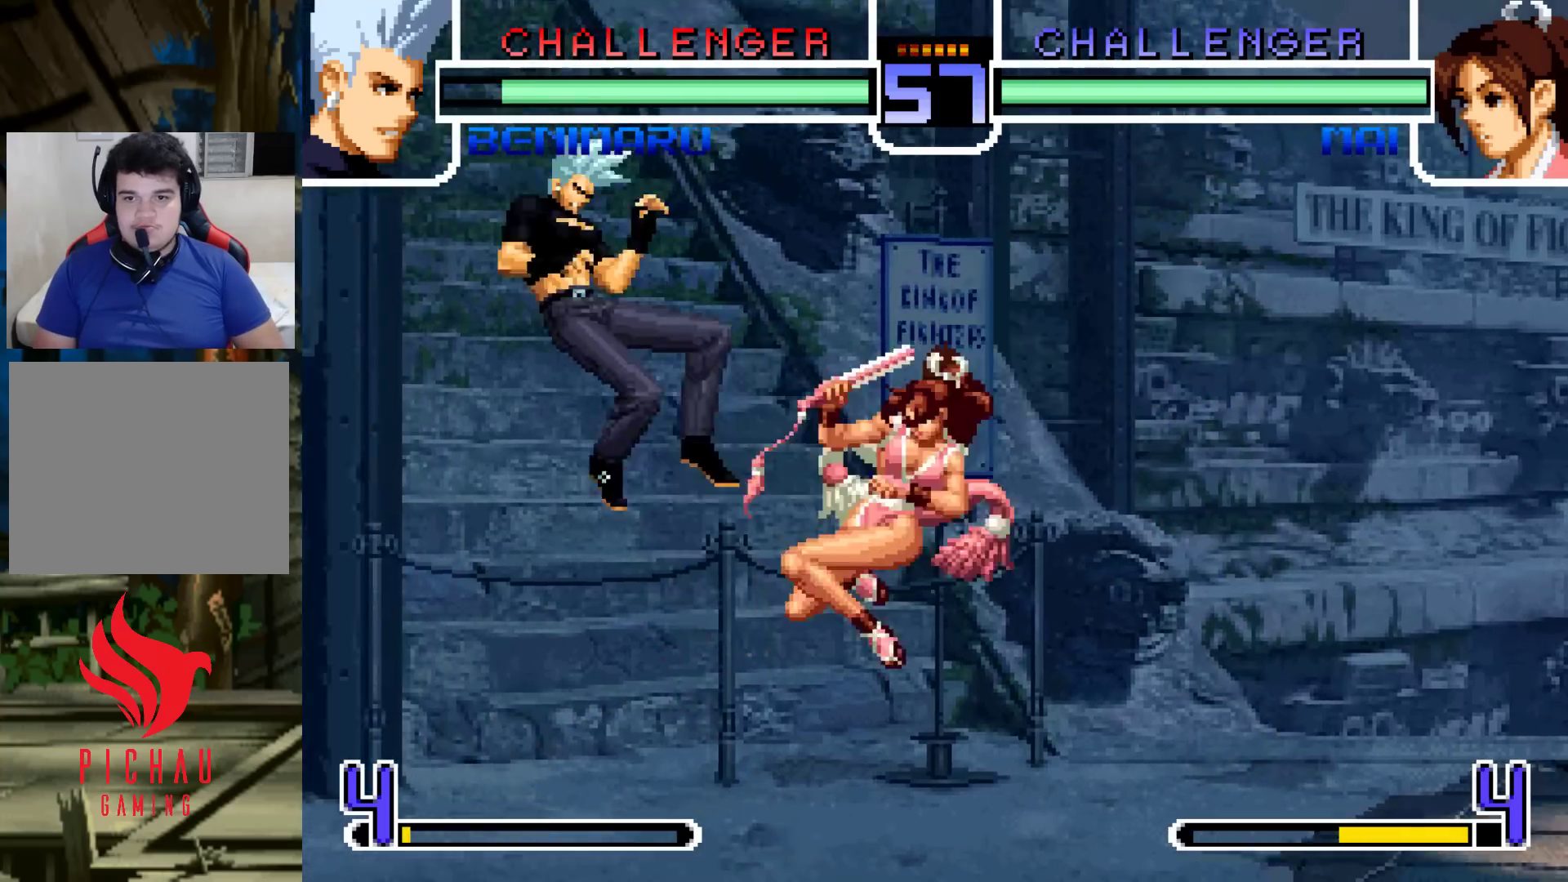
{"buttons": [], "left_stick": "center", "events": [[383, "SQUARE", "down"], [383, "TRIANGLE", "down"], [450, "SQUARE", "up"], [450, "TRIANGLE", "up"]]}